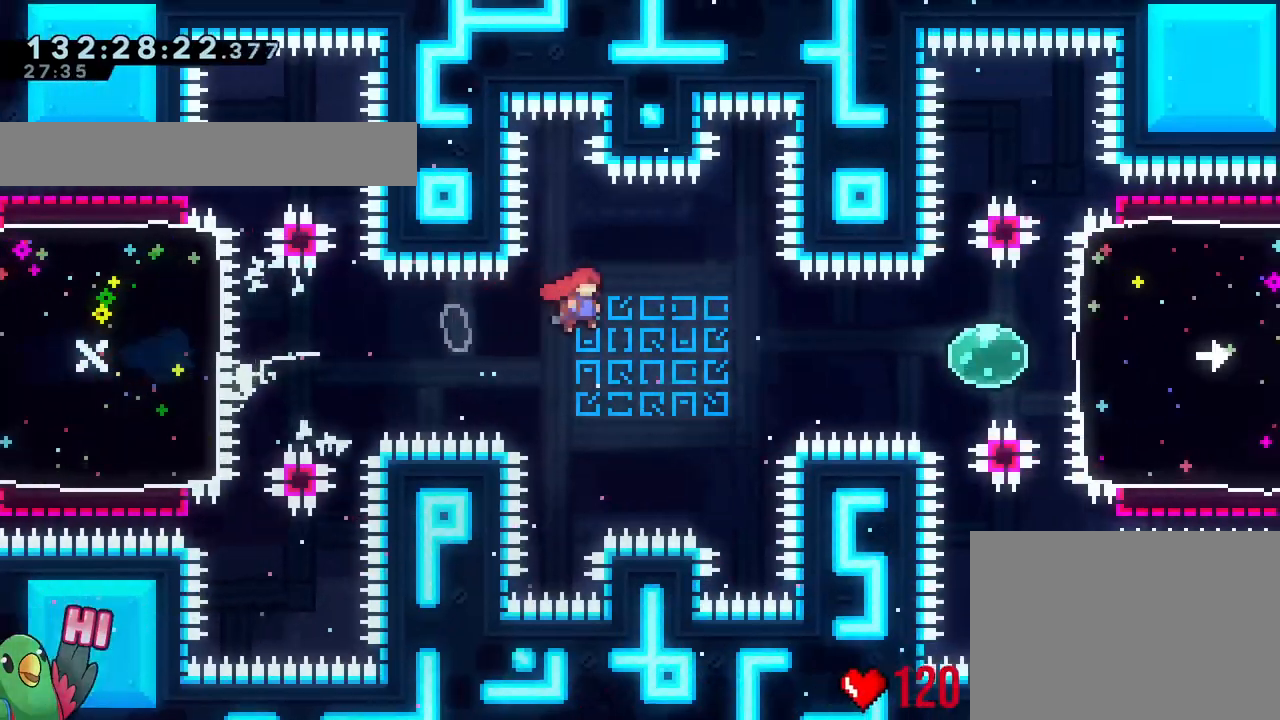
Gameplay with a controller (Nintendo layout); each line is a JSON object with the inputs held at the frame after it. "events" lists button and stick changes between this image and that frame as [ms after this image, input, new state], when the widget could be followed in between. Not read: HOME L1 L3 R1 R3.
{"buttons": [], "left_stick": "right", "right_stick": "center", "events": [[100, "Y", "up"], [234, "Y", "down"], [401, "B", "up"], [401, "Y", "up"]]}
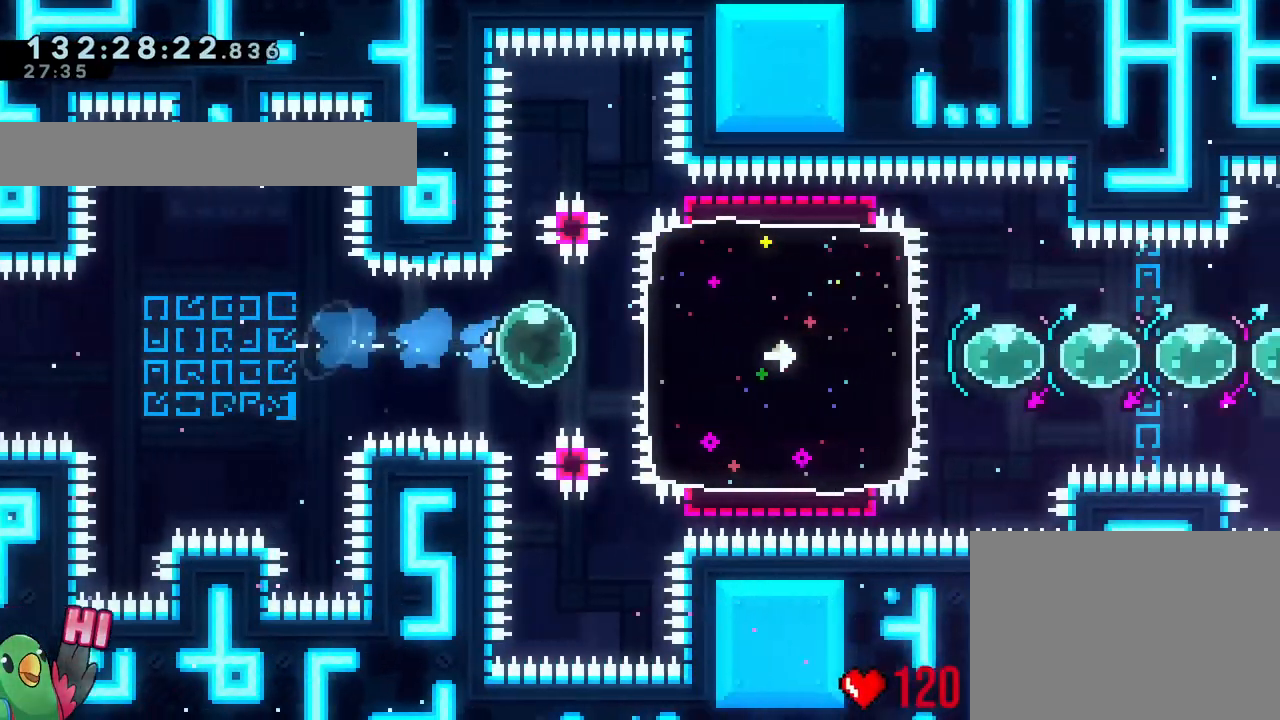
{"buttons": [], "left_stick": "center", "right_stick": "center", "events": [[66, "Y", "down"], [167, "Y", "up"], [400, "left_stick", "center"]]}
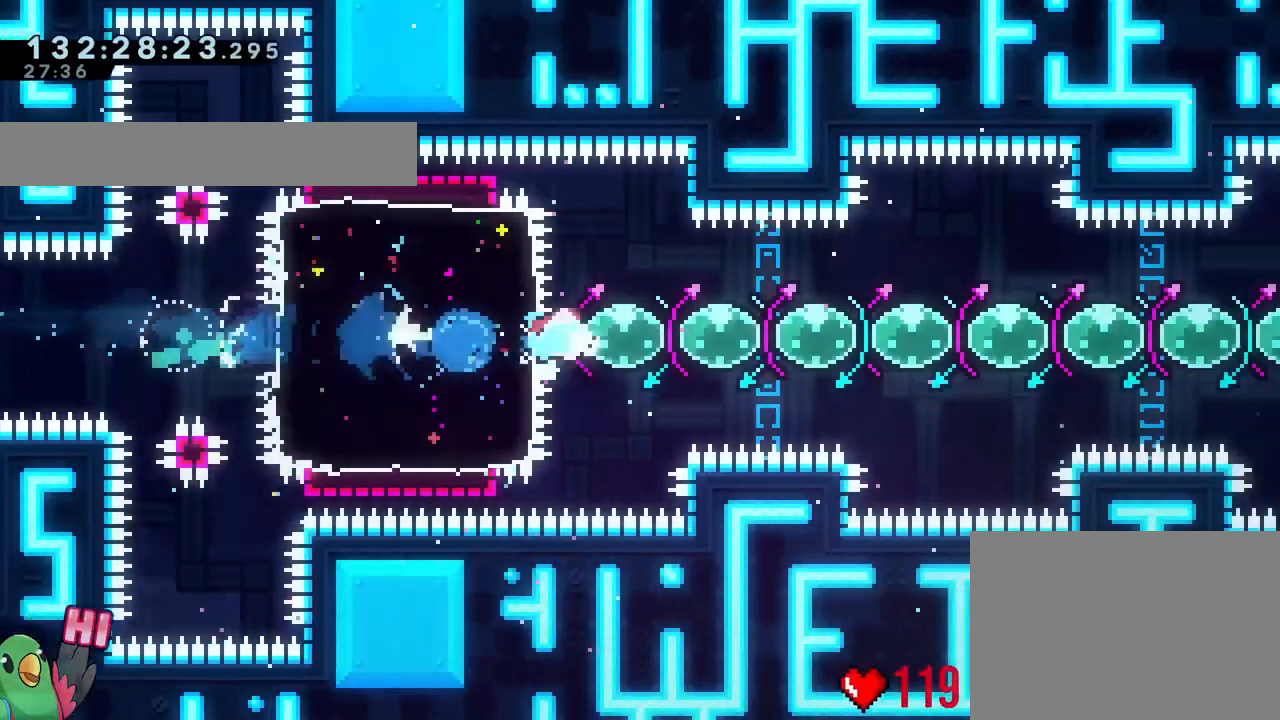
{"buttons": [], "left_stick": "left", "right_stick": "center", "events": [[134, "left_stick", "left"], [167, "Y", "down"], [217, "Y", "up"], [301, "Y", "down"], [367, "Y", "up"], [417, "Y", "down"], [501, "Y", "up"]]}
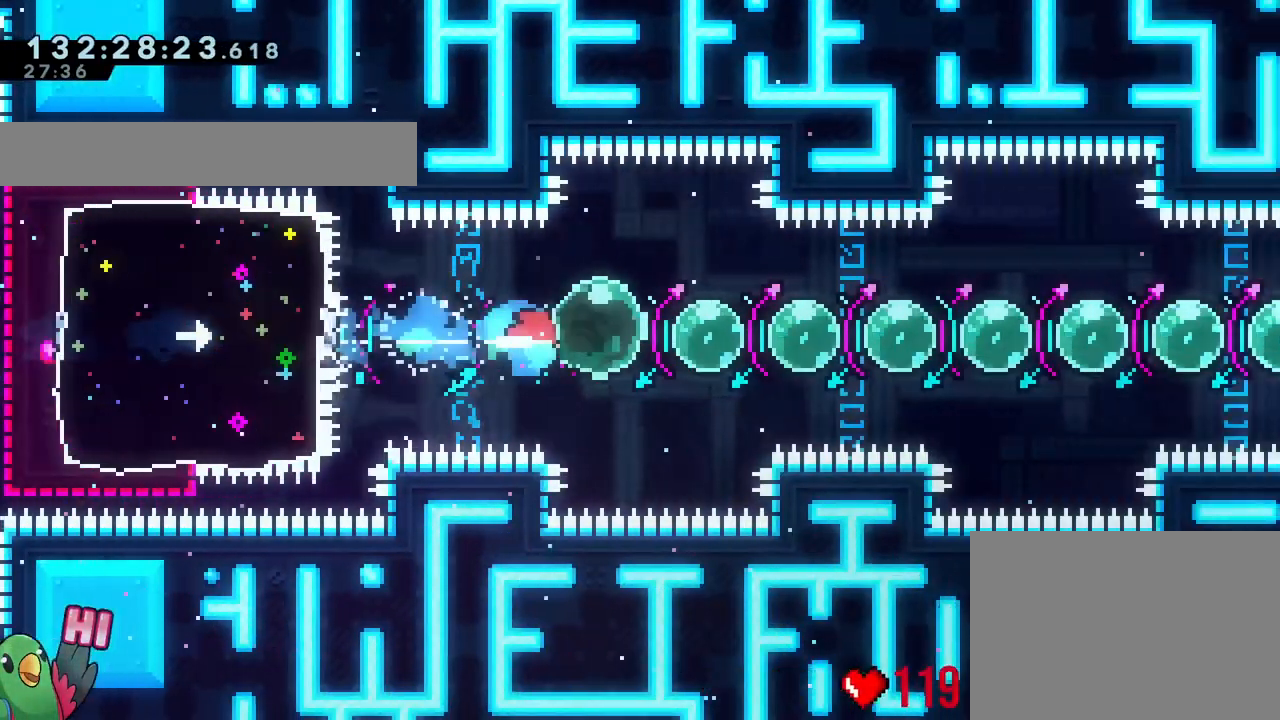
{"buttons": [], "left_stick": "left", "right_stick": "center", "events": [[33, "Y", "down"], [117, "Y", "up"], [167, "Y", "down"], [233, "Y", "up"], [283, "Y", "down"], [367, "Y", "up"], [434, "Y", "down"], [484, "Y", "up"]]}
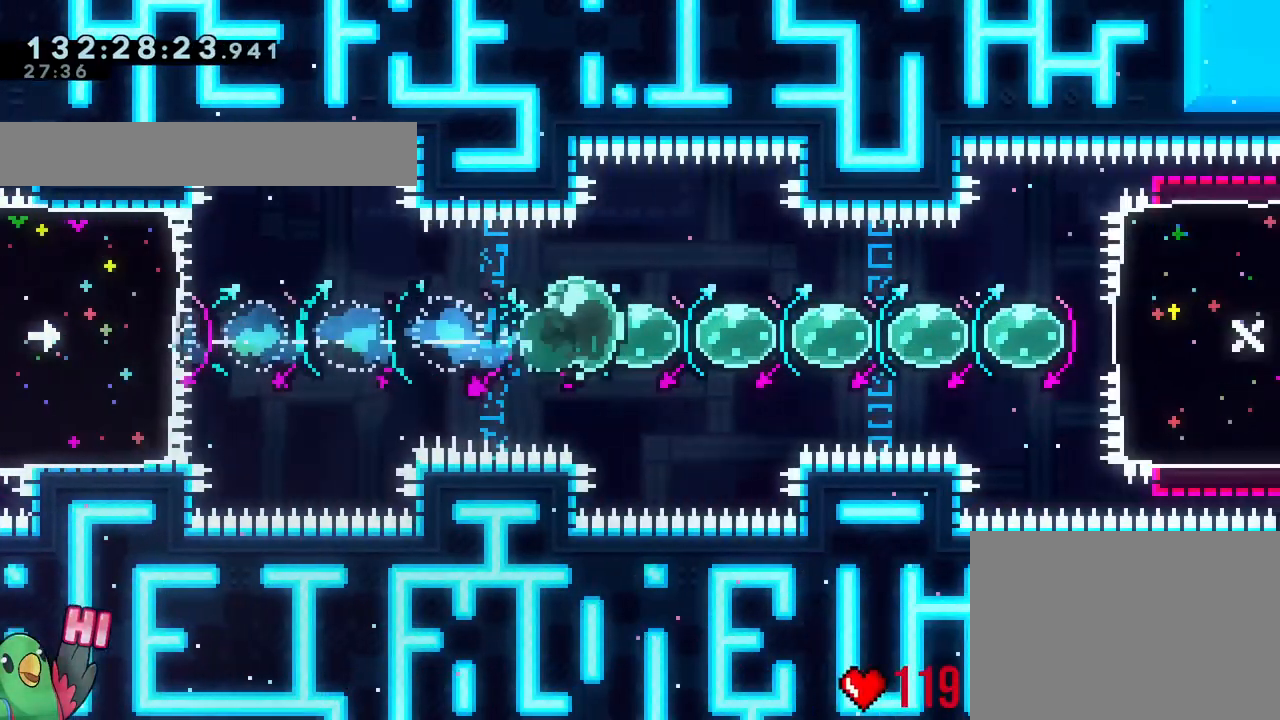
{"buttons": ["Y"], "left_stick": "left", "right_stick": "center", "events": [[67, "Y", "down"], [117, "Y", "up"], [167, "Y", "down"], [251, "Y", "up"], [317, "Y", "down"], [384, "Y", "up"], [467, "Y", "down"]]}
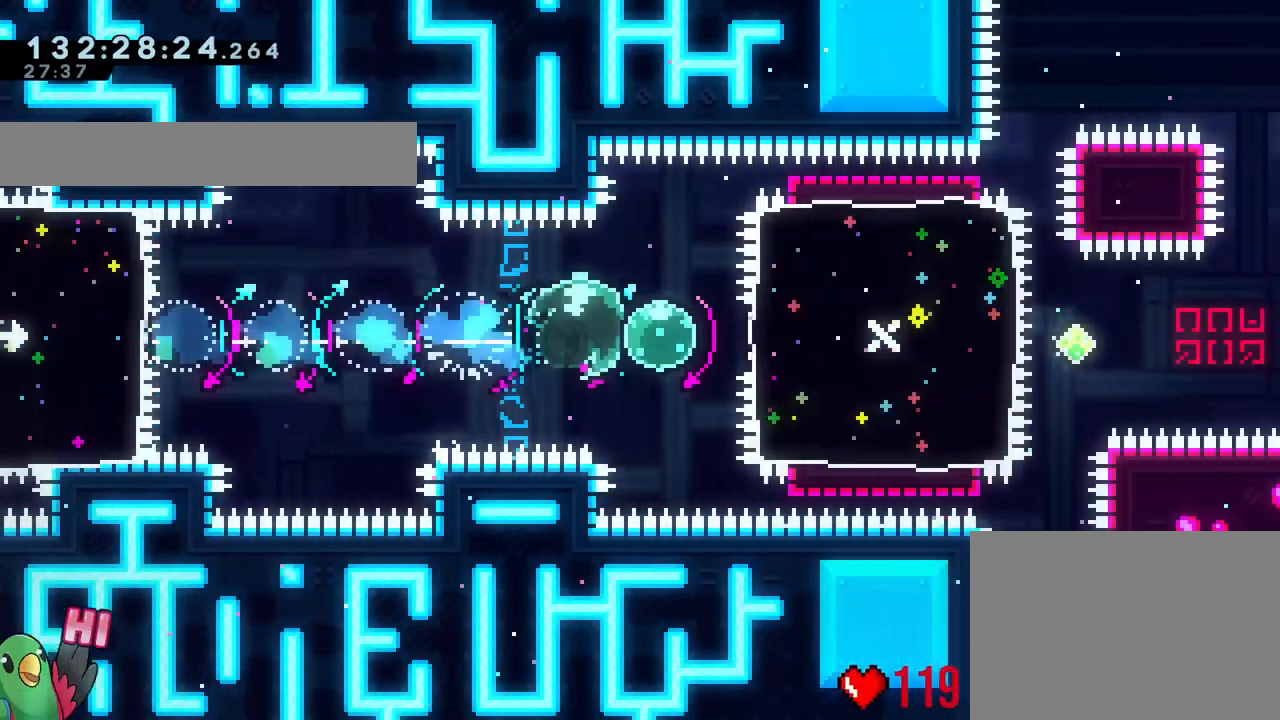
{"buttons": [], "left_stick": "right", "right_stick": "center", "events": [[33, "Y", "up"], [100, "Y", "down"], [350, "Y", "up"], [350, "left_stick", "right"]]}
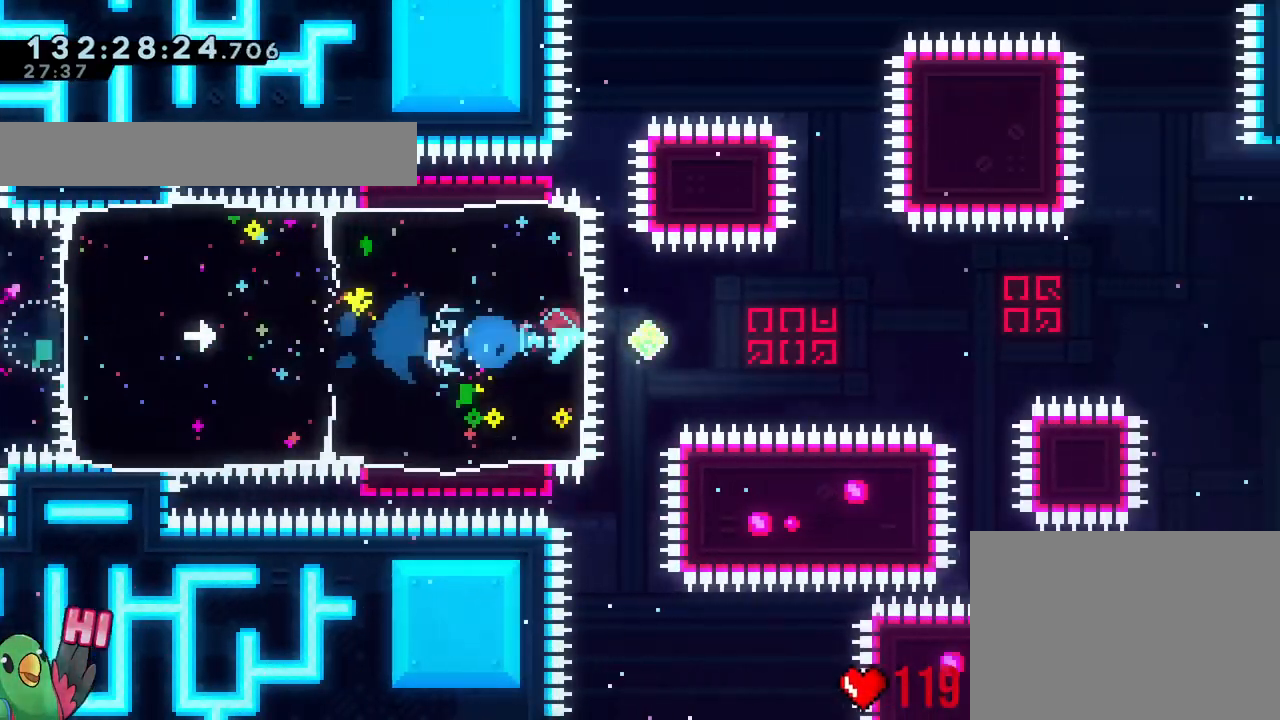
{"buttons": ["B", "Y", "L2"], "left_stick": "right", "right_stick": "center", "events": [[50, "B", "down"], [50, "L2", "down"], [50, "X", "down"], [117, "B", "up"], [117, "X", "up"], [117, "Y", "down"], [134, "L2", "up"], [184, "B", "down"], [467, "L2", "down"]]}
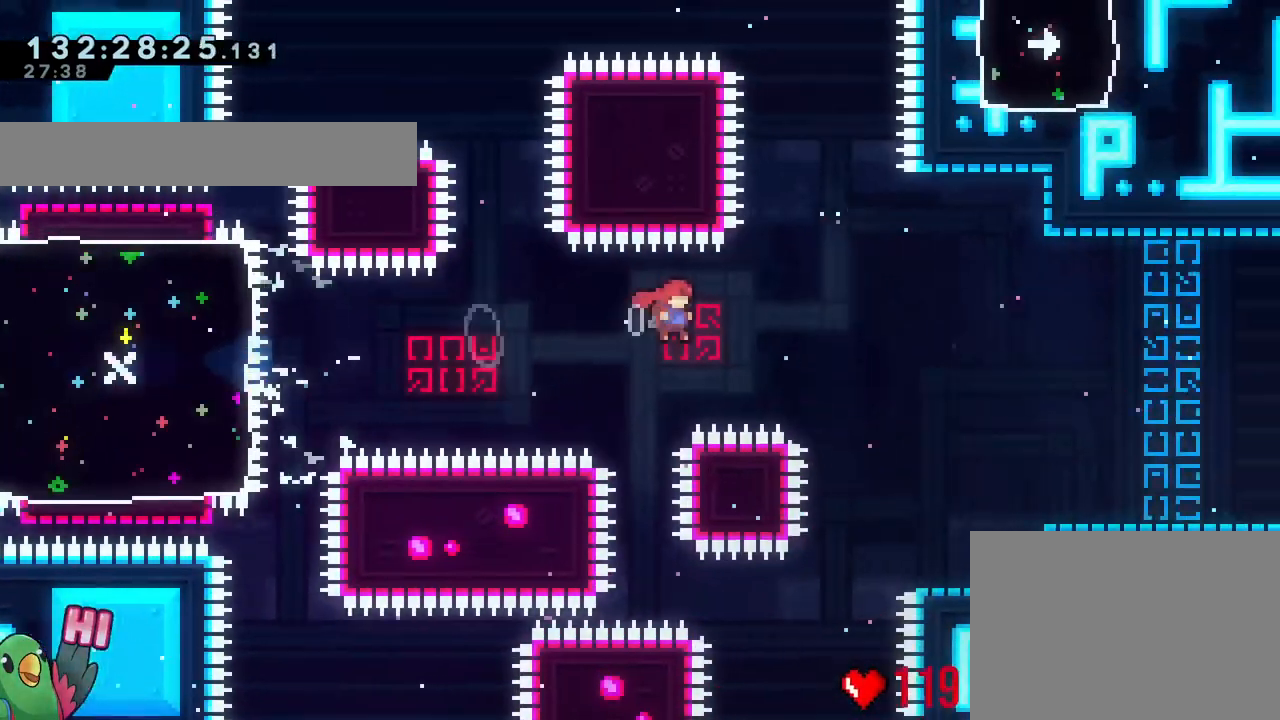
{"buttons": ["L2"], "left_stick": "right", "right_stick": "center"}
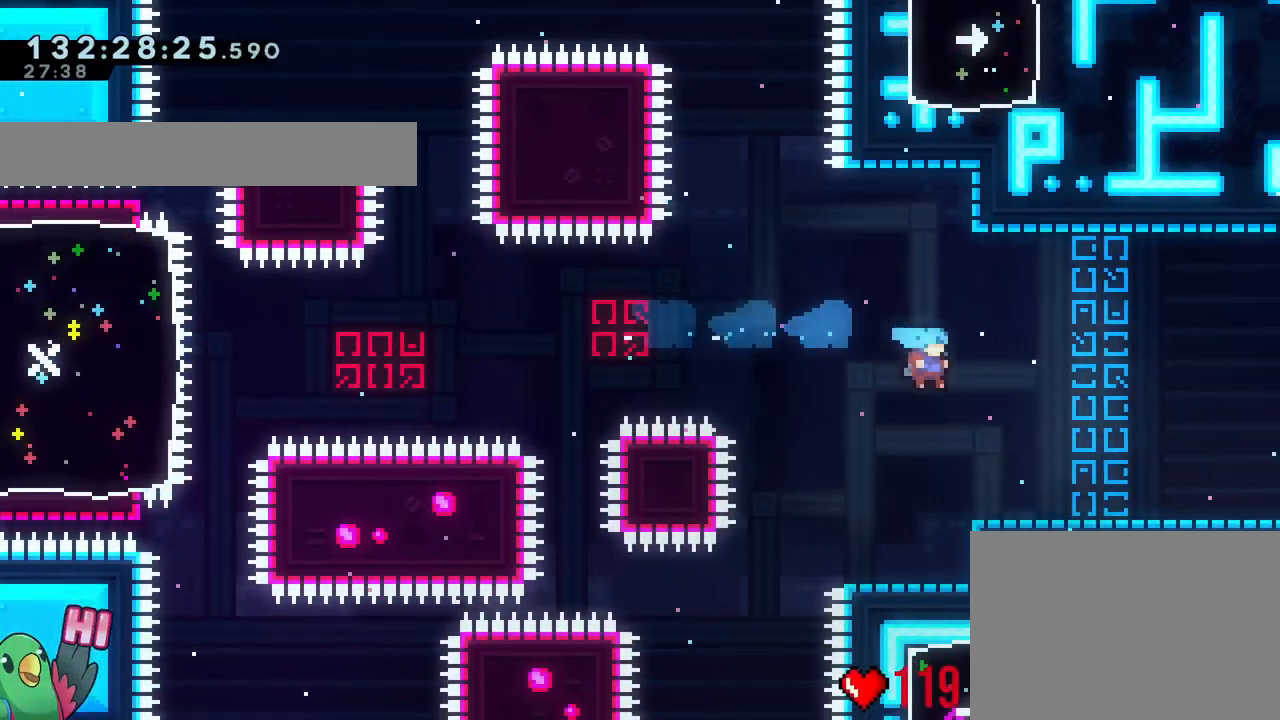
{"buttons": [], "left_stick": "right", "right_stick": "center", "events": [[34, "L2", "up"], [284, "Y", "down"], [317, "B", "down"], [367, "Y", "up"], [384, "B", "up"]]}
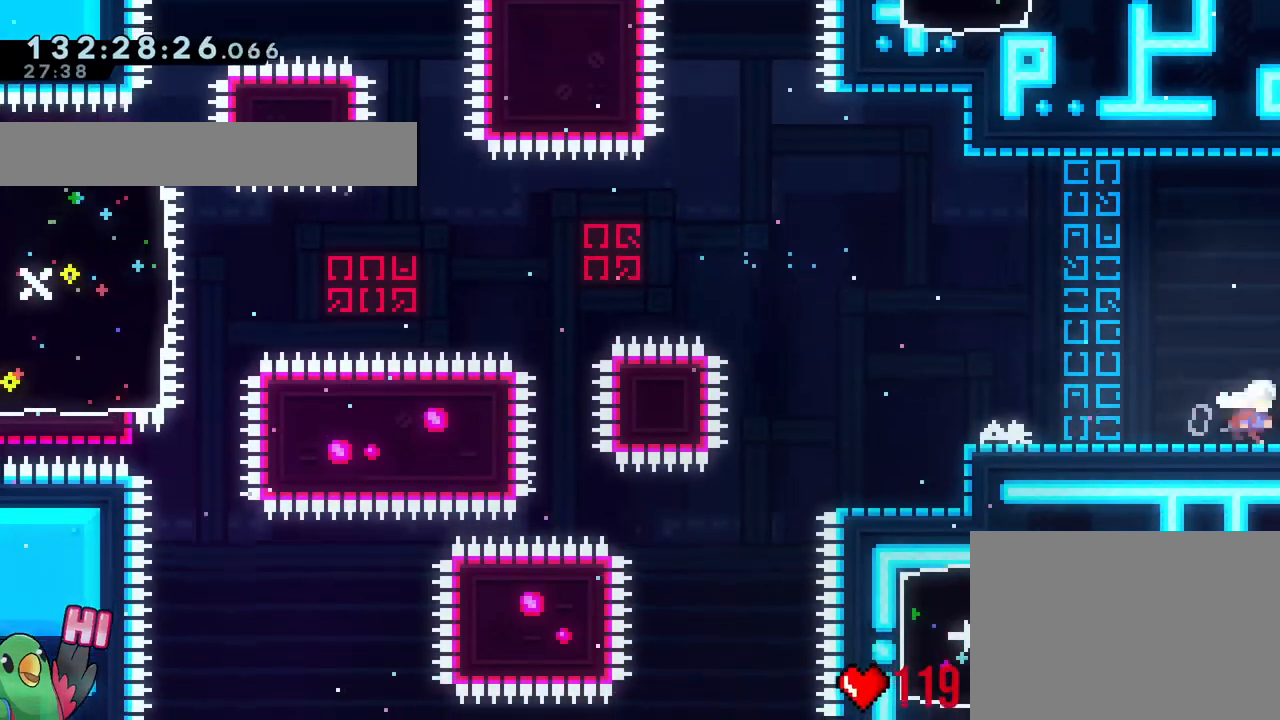
{"buttons": ["Y"], "left_stick": "center", "right_stick": "center", "events": [[117, "left_stick", "center"], [217, "R2", "down"], [233, "R2", "up"], [500, "Y", "down"]]}
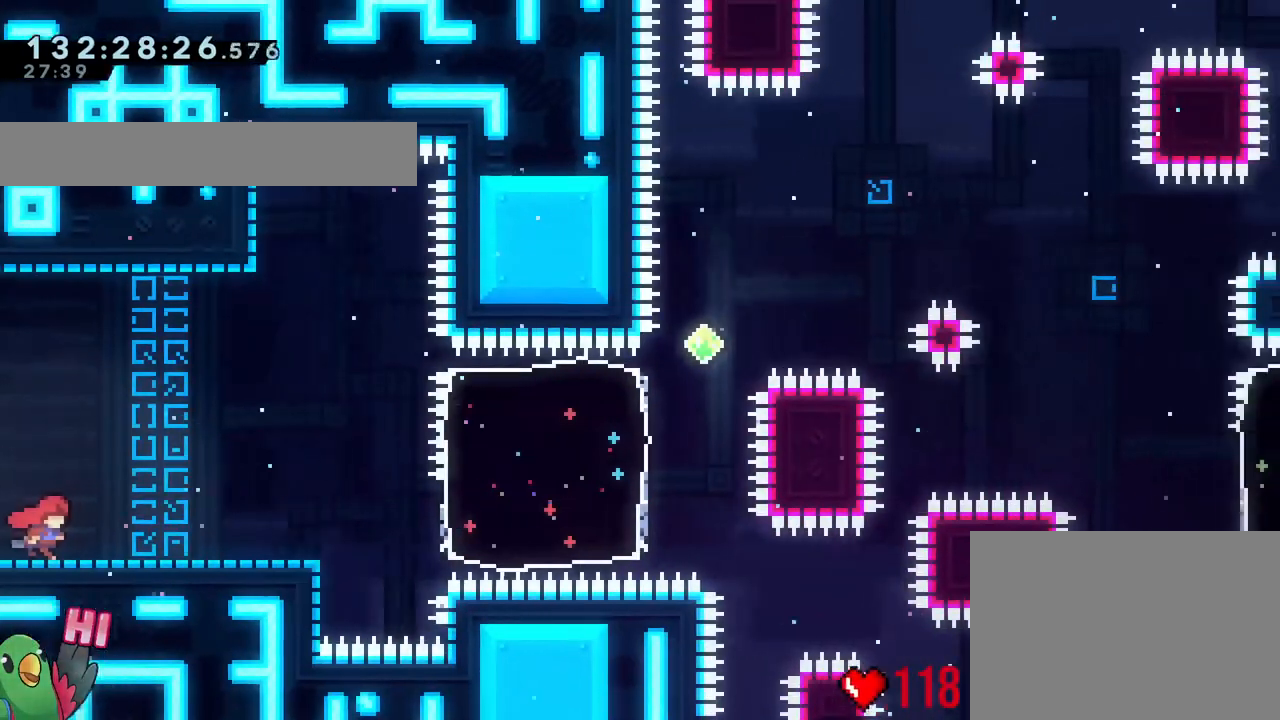
{"buttons": [], "left_stick": "center", "right_stick": "center", "events": [[17, "Y", "up"]]}
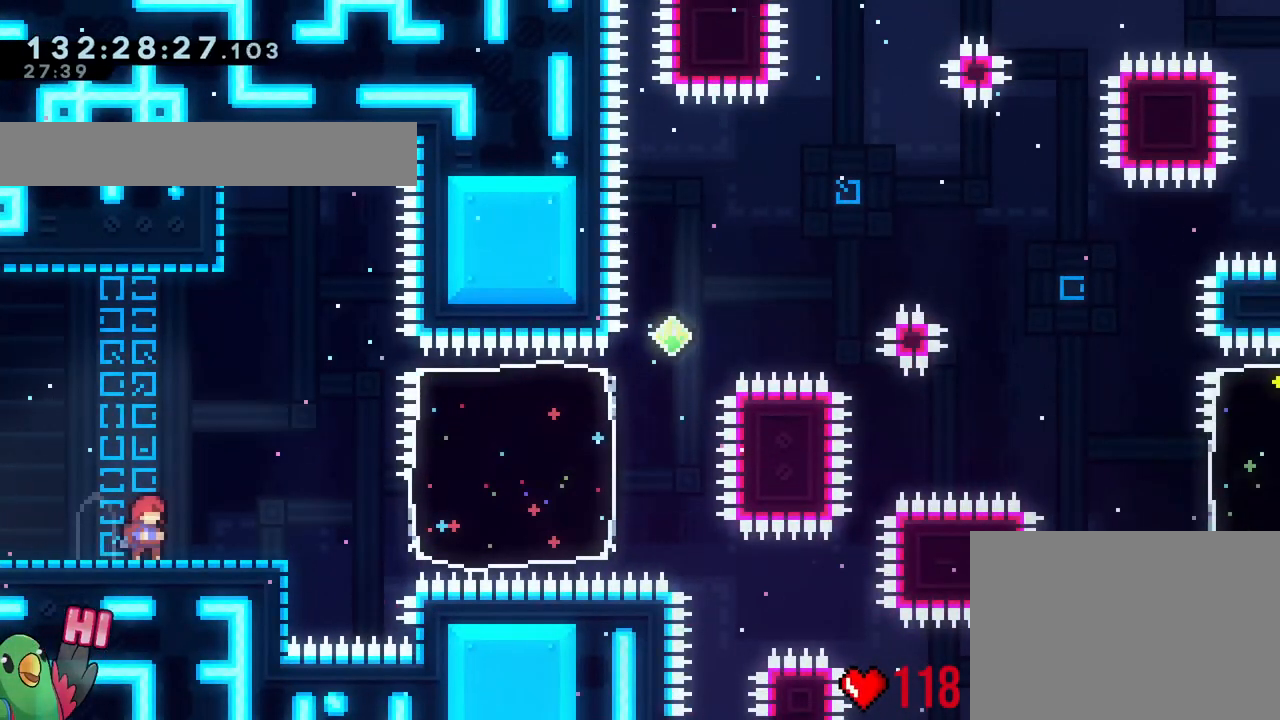
{"buttons": ["Y"], "left_stick": "right", "right_stick": "center", "events": [[83, "left_stick", "right"], [417, "Y", "down"]]}
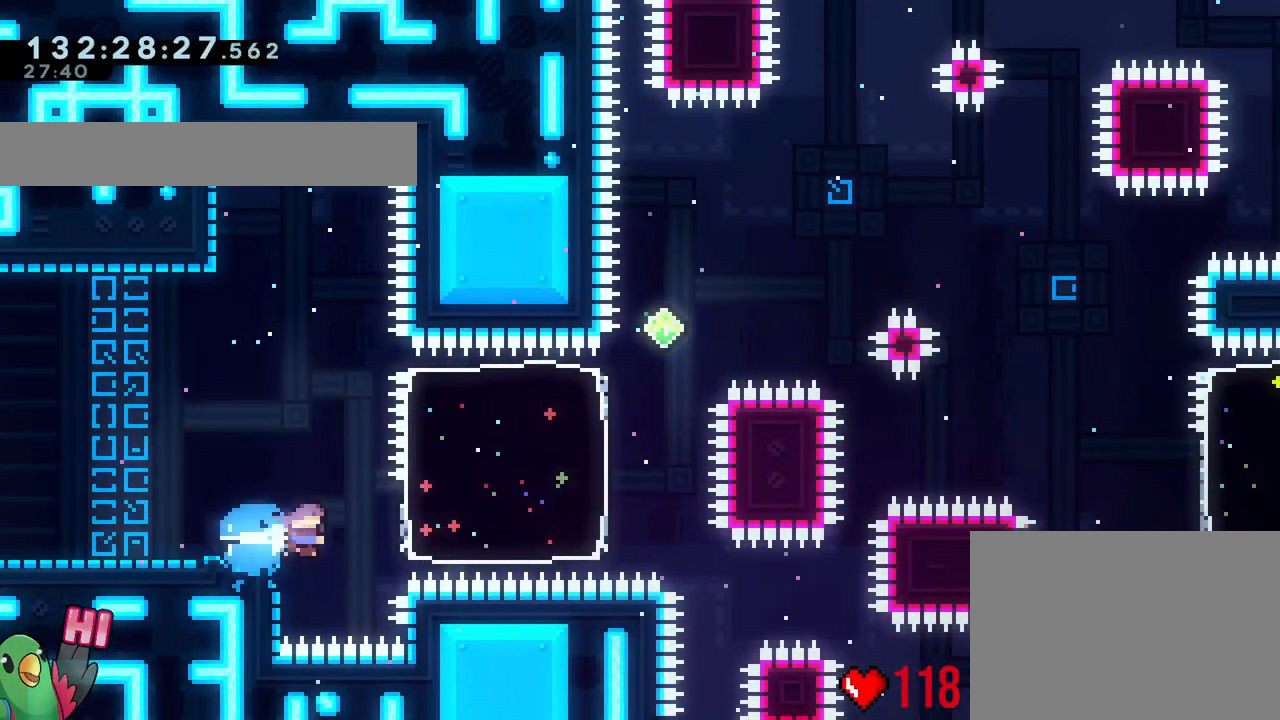
{"buttons": ["Y"], "left_stick": "up", "right_stick": "center", "events": [[50, "Y", "up"], [351, "left_stick", "up"], [401, "Y", "down"]]}
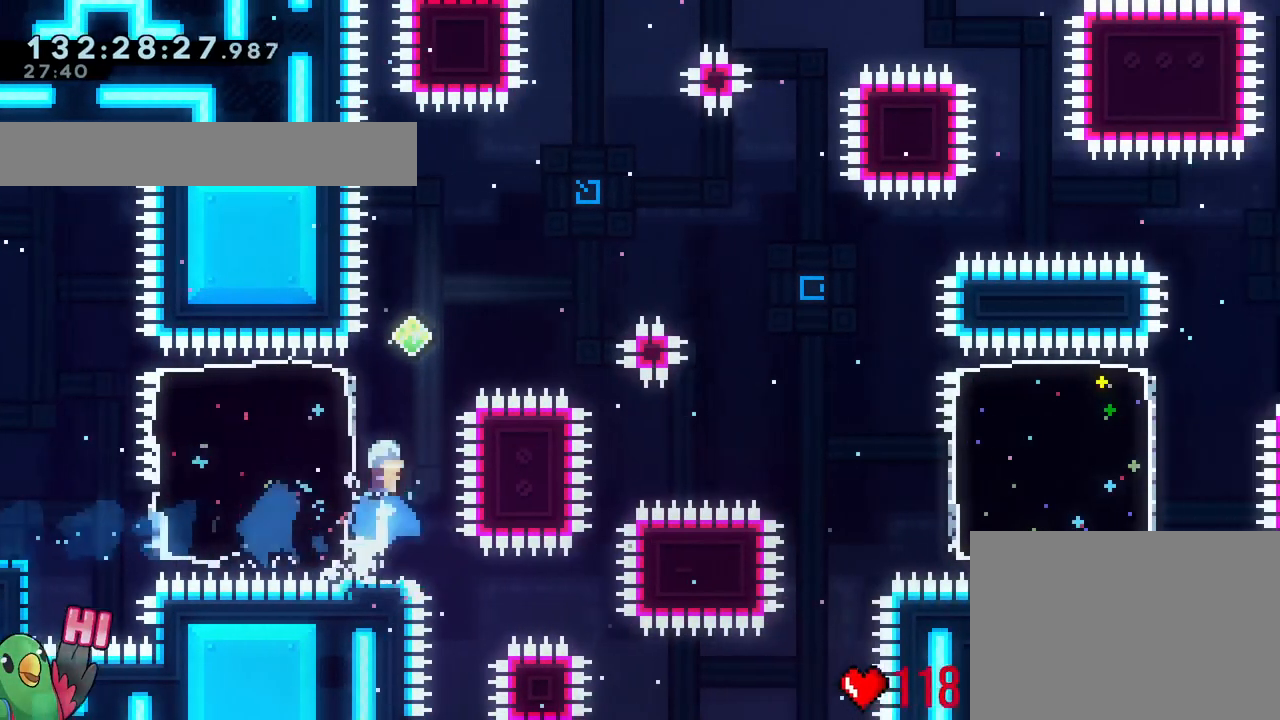
{"buttons": ["B"], "left_stick": "right", "right_stick": "center", "events": [[16, "Y", "up"], [33, "B", "down"], [50, "B", "up"], [83, "right_stick", "down-right"], [117, "B", "down"], [133, "left_stick", "right"], [183, "right_stick", "center"]]}
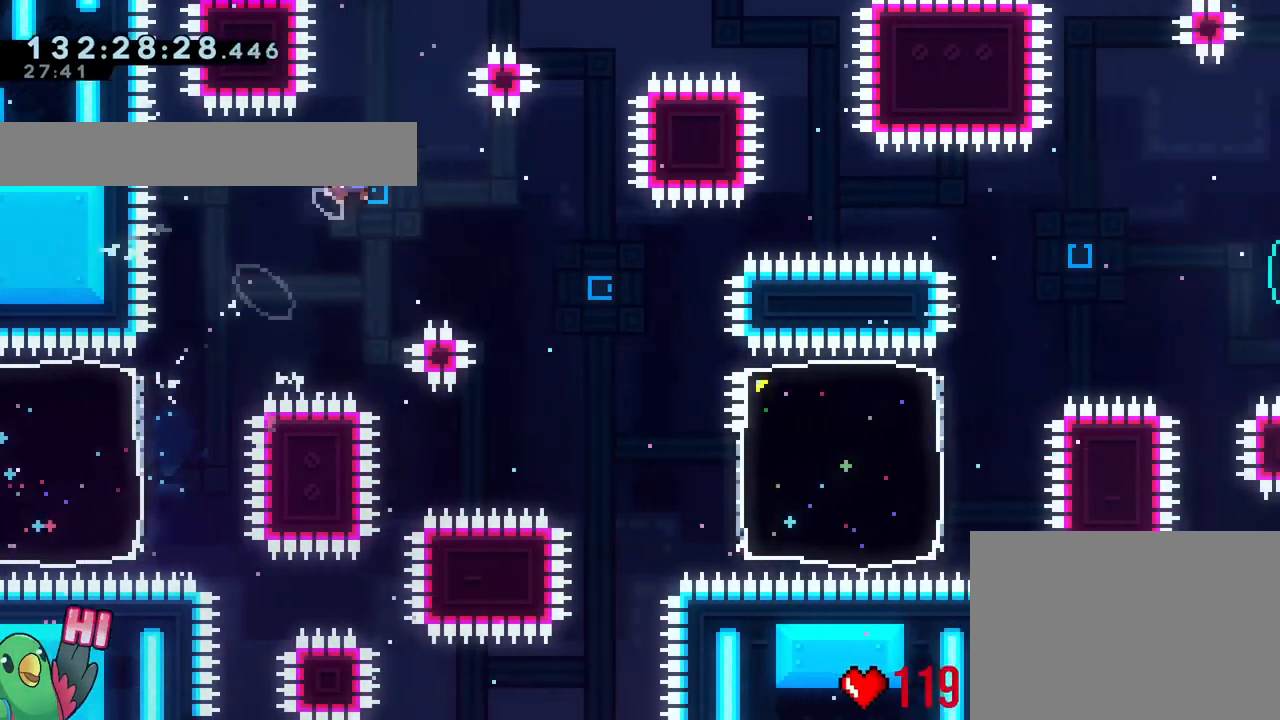
{"buttons": ["B"], "left_stick": "right", "right_stick": "center", "events": []}
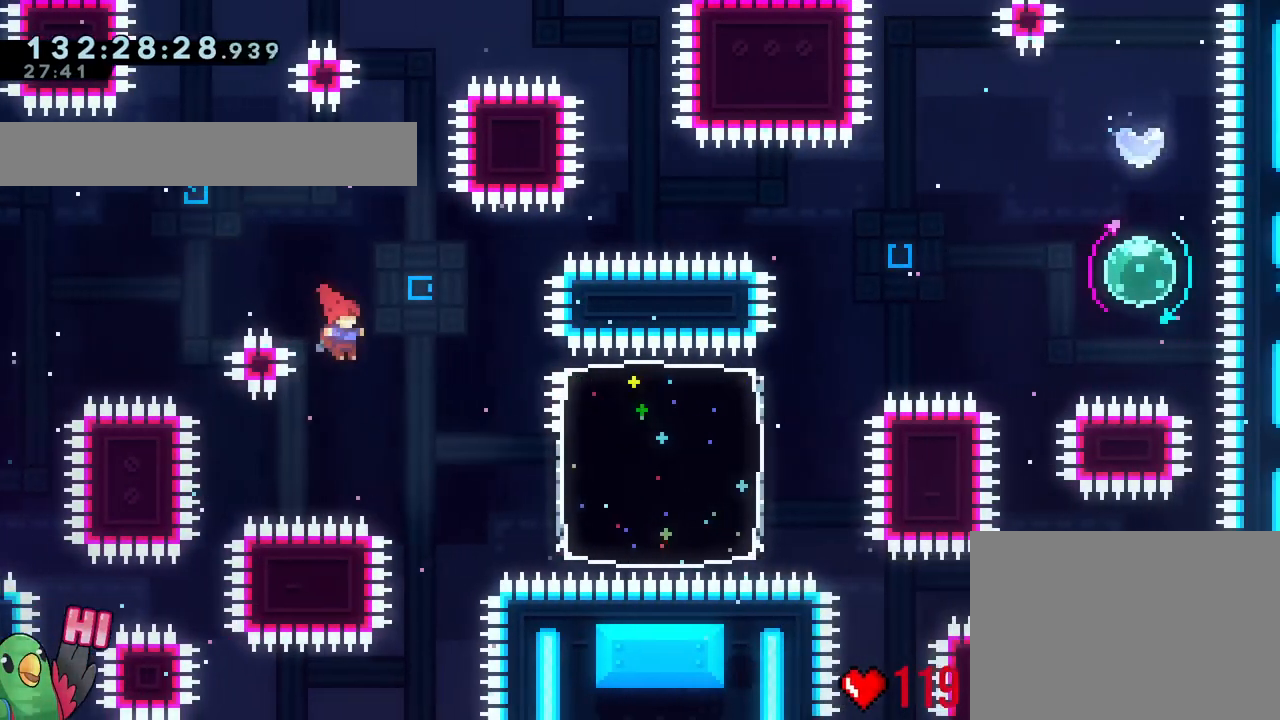
{"buttons": ["B"], "left_stick": "center", "right_stick": "center", "events": [[50, "DPAD_RIGHT", "down"], [117, "DPAD_RIGHT", "up"], [184, "left_stick", "center"], [317, "B", "up"], [334, "Y", "down"], [367, "B", "down"], [384, "Y", "up"]]}
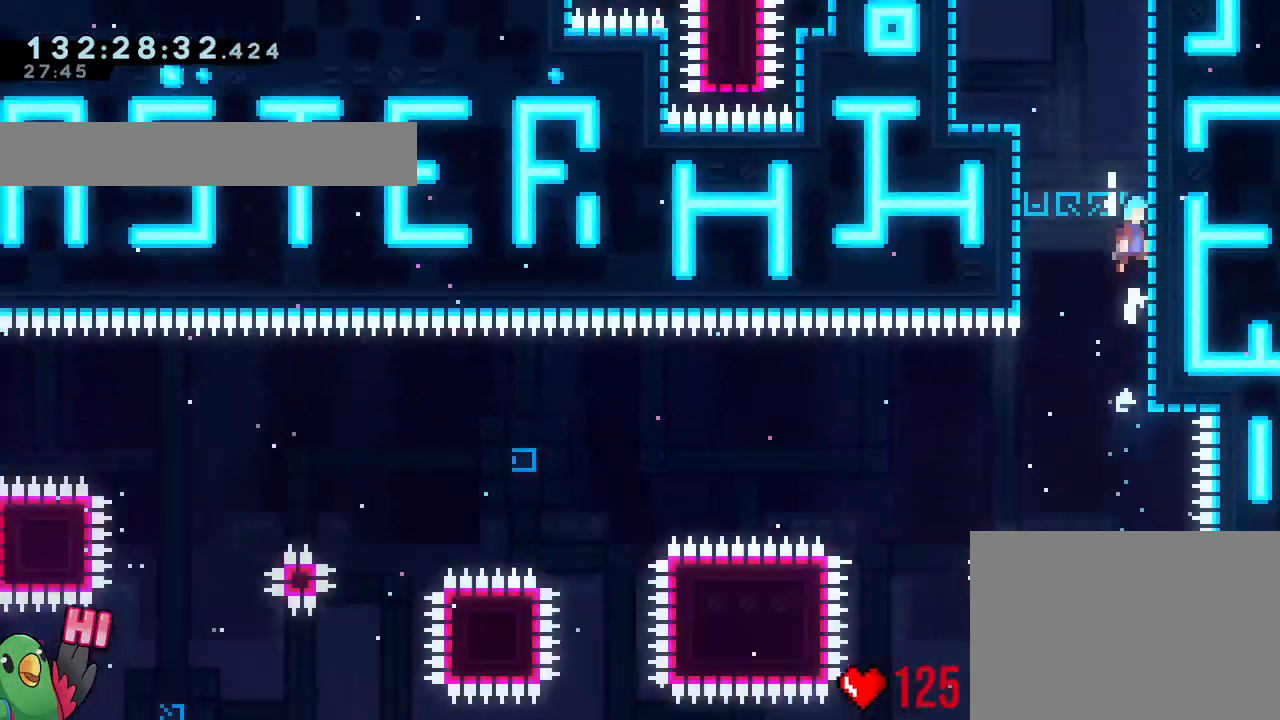
{"buttons": ["B"], "left_stick": "center", "right_stick": "center", "events": [[16, "B", "up"], [33, "B", "down"]]}
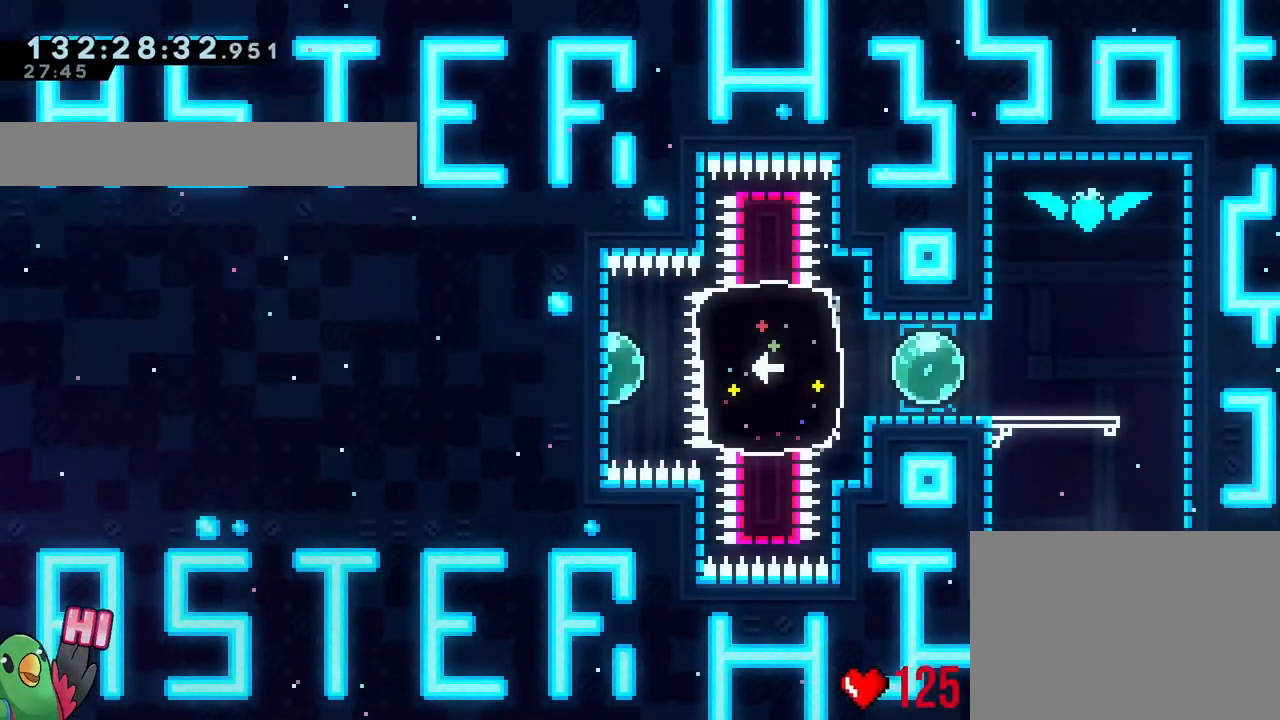
{"buttons": [], "left_stick": "left", "right_stick": "center", "events": [[83, "left_stick", "left"], [434, "B", "up"]]}
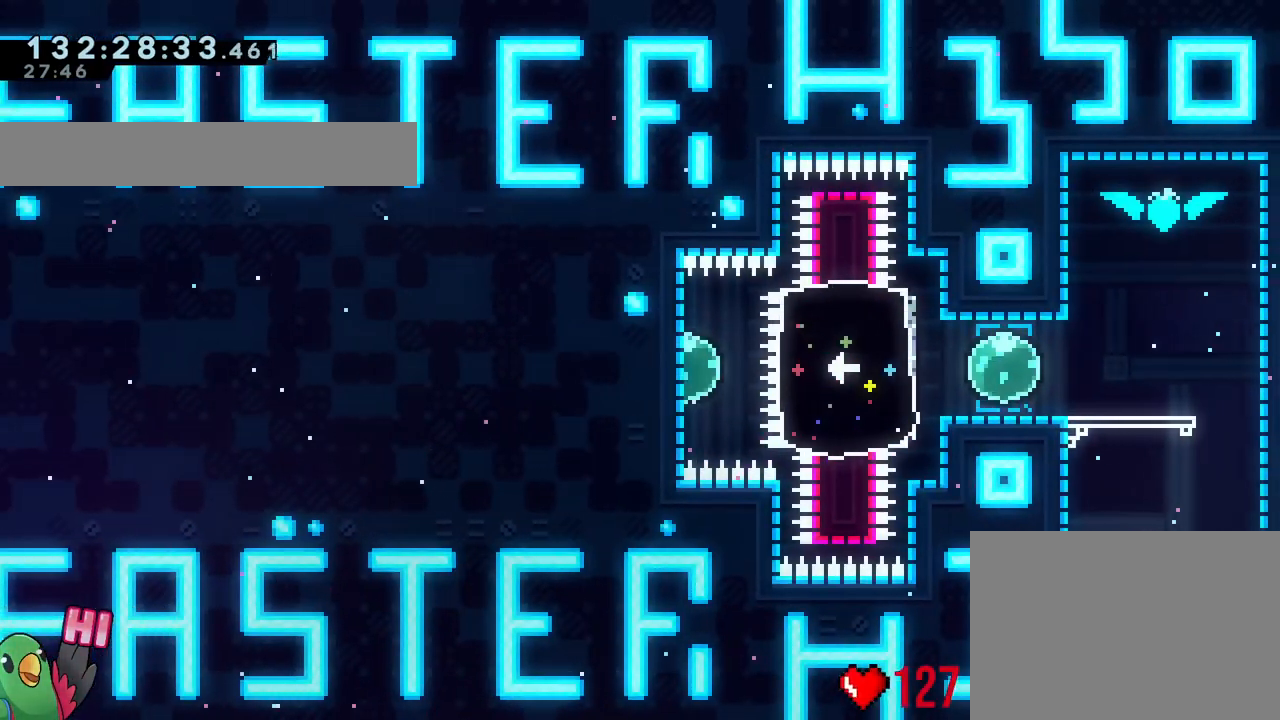
{"buttons": [], "left_stick": "left", "right_stick": "center", "events": [[50, "B", "down"], [216, "B", "up"], [350, "left_stick", "center"], [417, "B", "down"], [450, "B", "up"], [450, "left_stick", "left"]]}
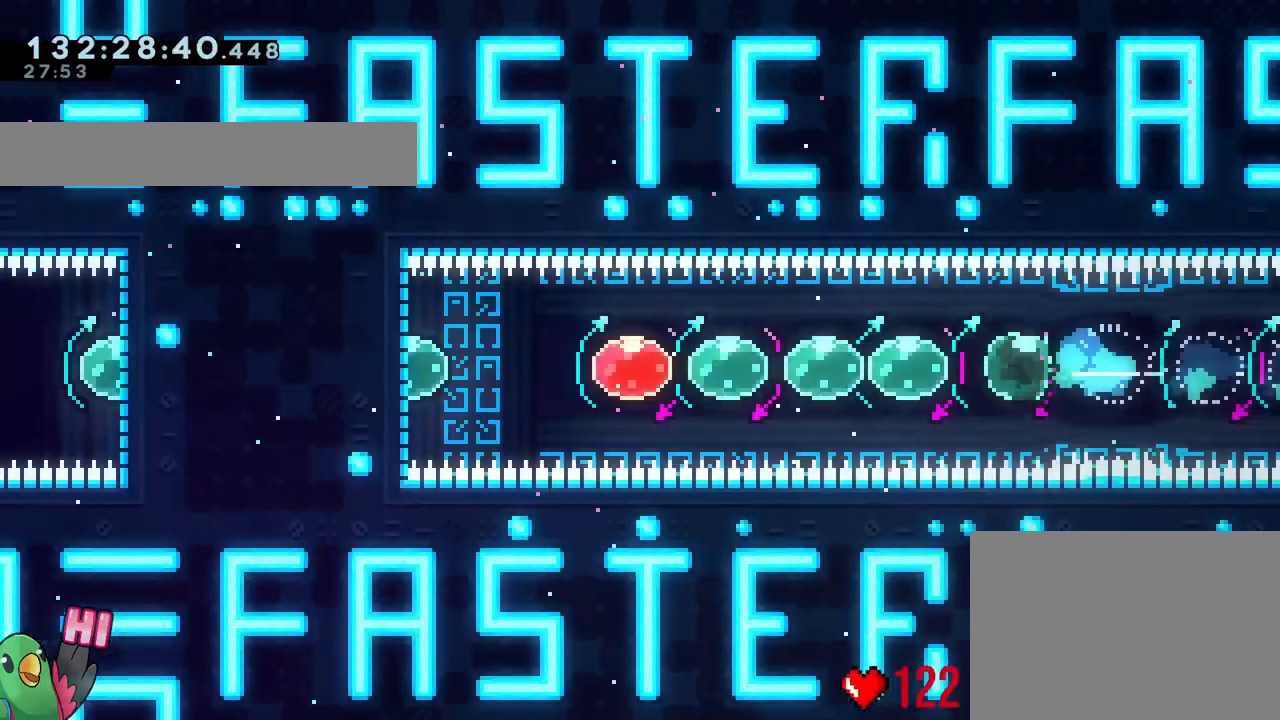
{"buttons": ["Y"], "left_stick": "left", "right_stick": "center", "events": [[33, "left_stick", "right"], [50, "Y", "down"], [184, "Y", "up"], [250, "Y", "down"], [384, "Y", "up"], [434, "left_stick", "left"], [484, "Y", "down"]]}
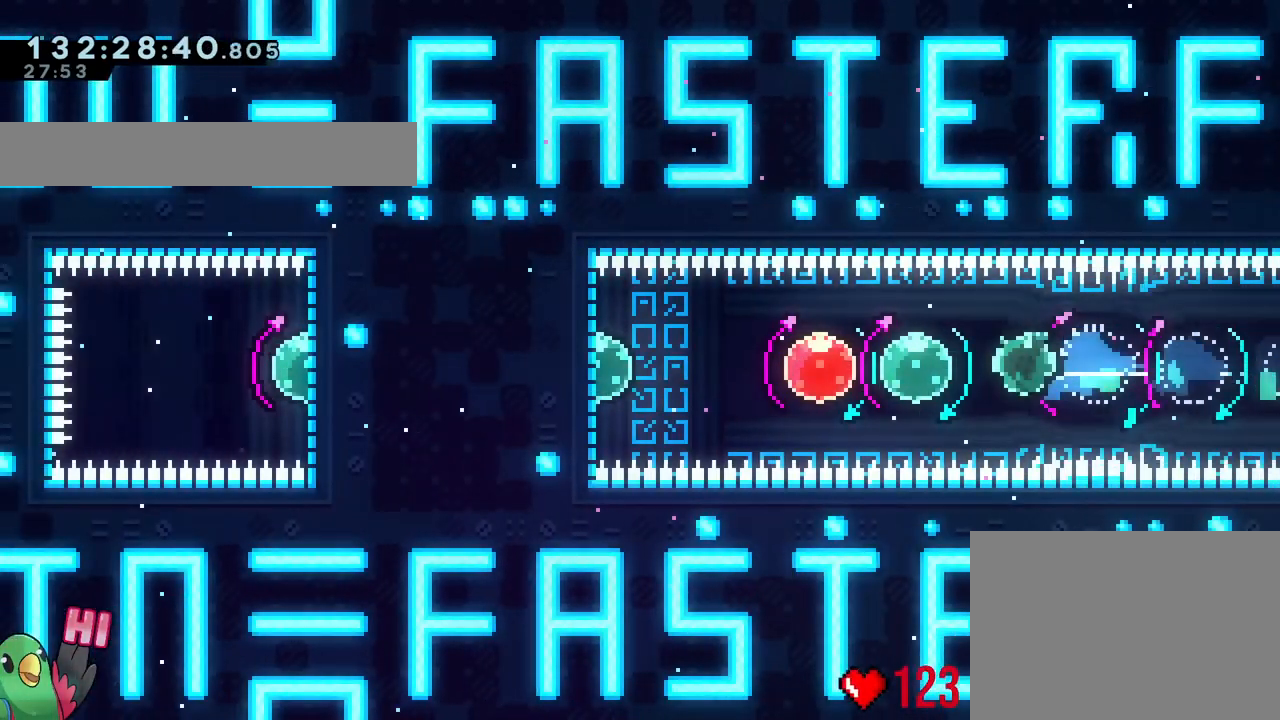
{"buttons": ["Y"], "left_stick": "right", "right_stick": "center", "events": [[100, "Y", "up"], [200, "left_stick", "right"], [216, "Y", "down"], [317, "Y", "up"], [417, "Y", "down"]]}
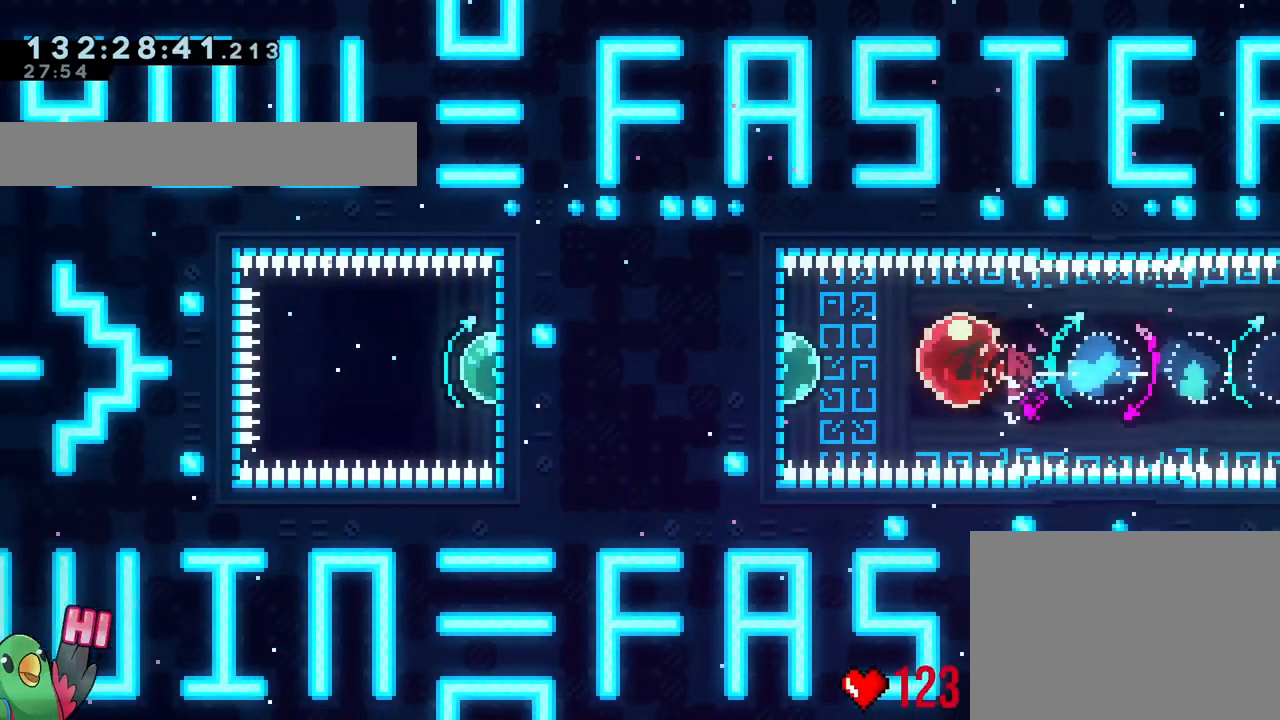
{"buttons": ["Y"], "left_stick": "left", "right_stick": "center", "events": [[33, "Y", "up"], [100, "left_stick", "left"], [250, "Y", "down"], [350, "Y", "up"], [484, "Y", "down"]]}
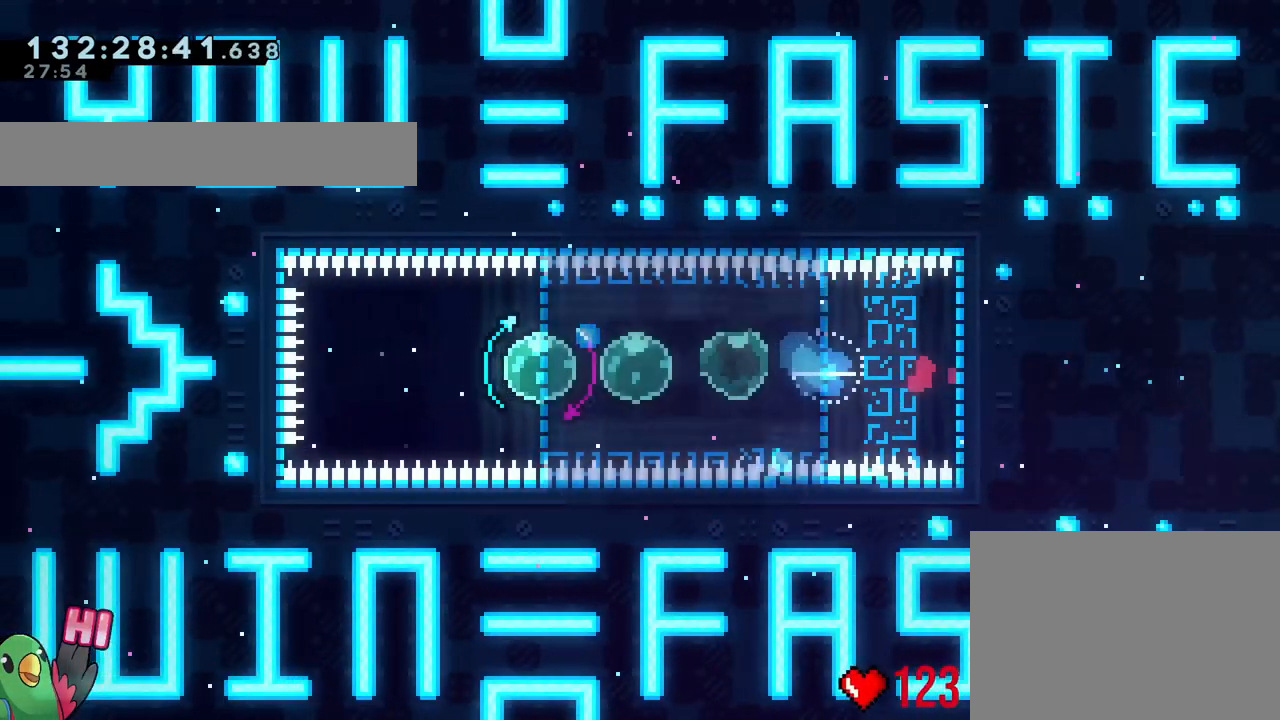
{"buttons": ["Y"], "left_stick": "right", "right_stick": "center", "events": [[66, "Y", "up"], [200, "Y", "down"], [317, "Y", "up"], [400, "left_stick", "down-right"], [417, "Y", "down"], [450, "left_stick", "right"]]}
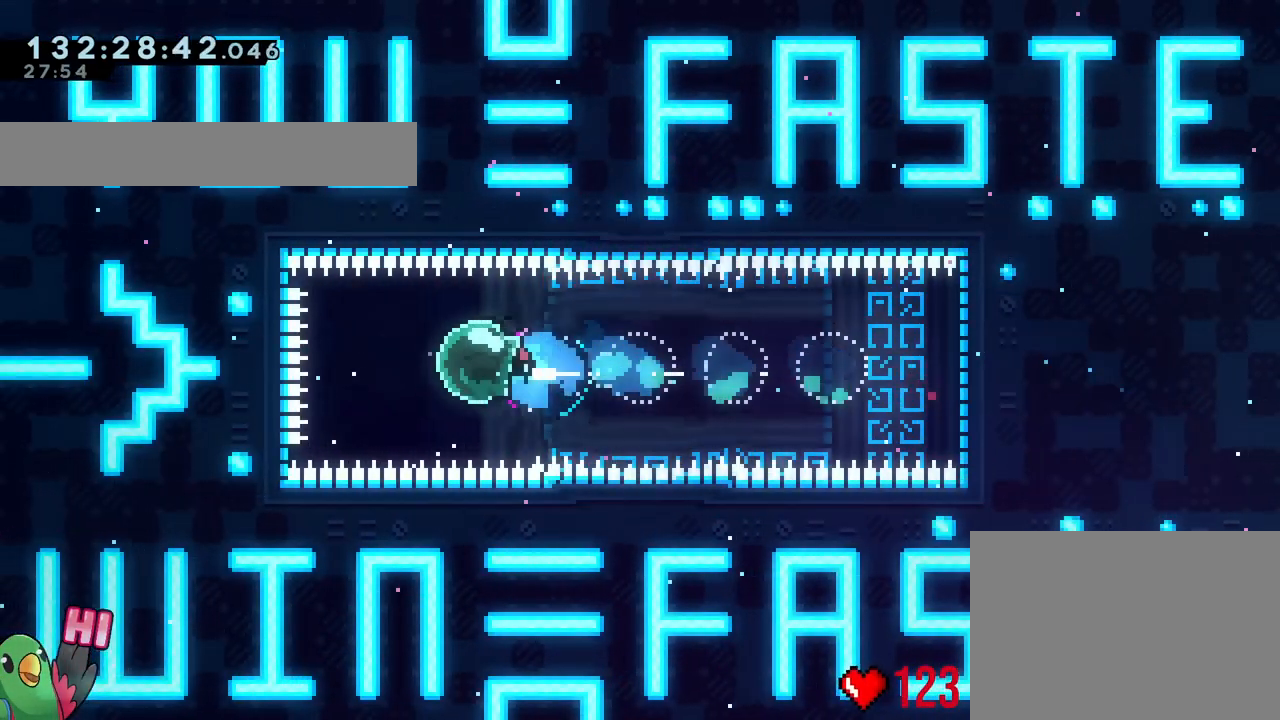
{"buttons": [], "left_stick": "center", "right_stick": "center", "events": [[50, "Y", "up"], [184, "left_stick", "center"]]}
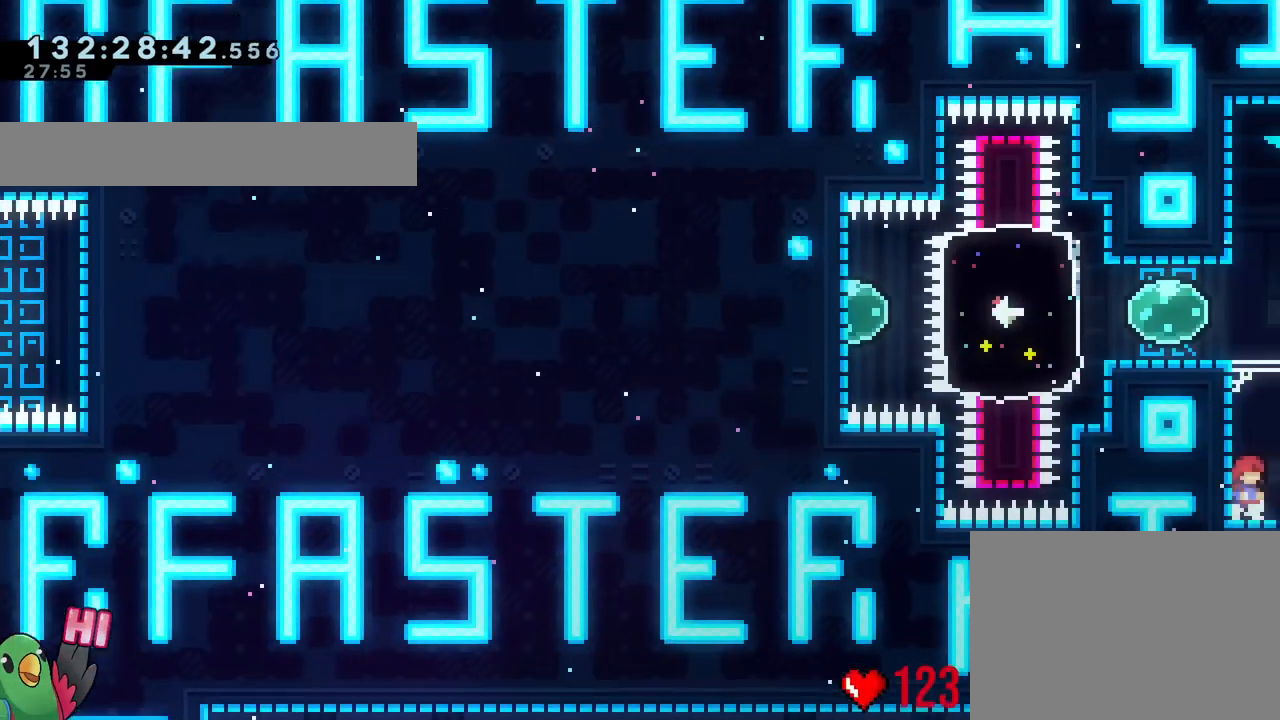
{"buttons": [], "left_stick": "center", "right_stick": "center", "events": [[100, "left_stick", "right"], [417, "left_stick", "center"]]}
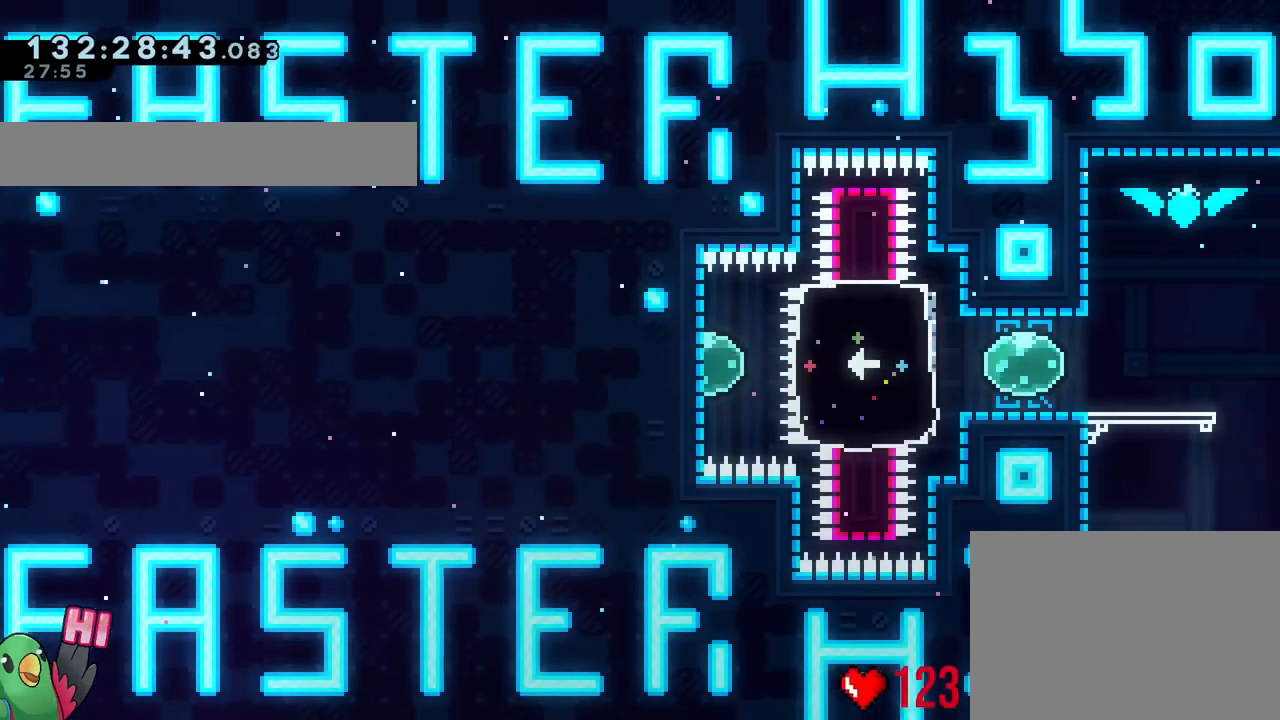
{"buttons": ["B"], "left_stick": "center", "right_stick": "center", "events": [[400, "A", "down"], [434, "B", "down"], [434, "X", "down"], [467, "A", "up"], [501, "X", "up"]]}
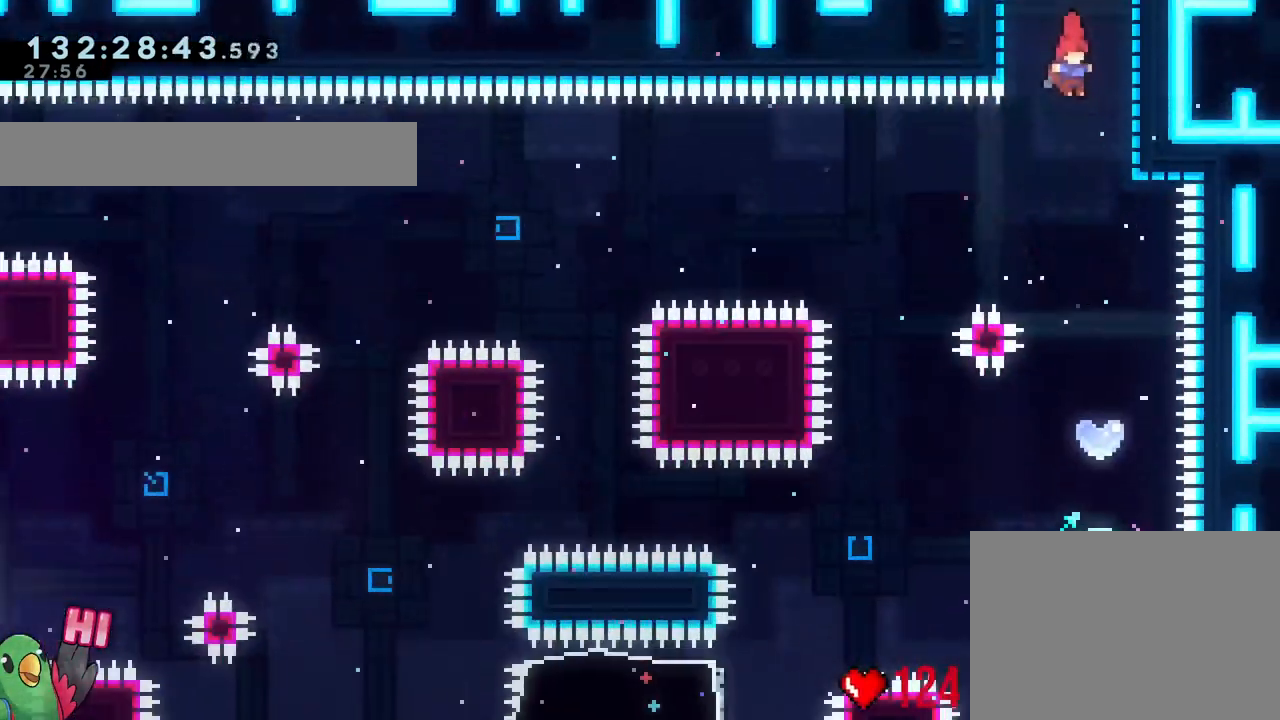
{"buttons": ["Y"], "left_stick": "center", "right_stick": "center"}
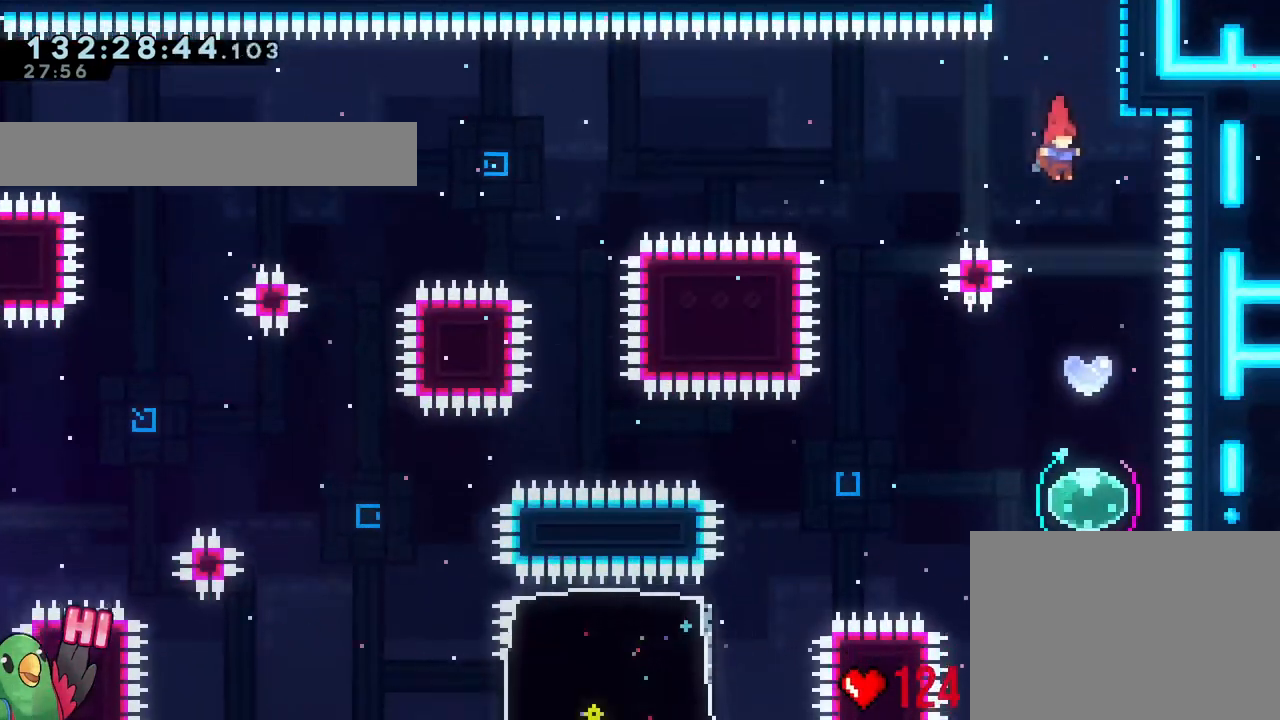
{"buttons": [], "left_stick": "down", "right_stick": "down-right"}
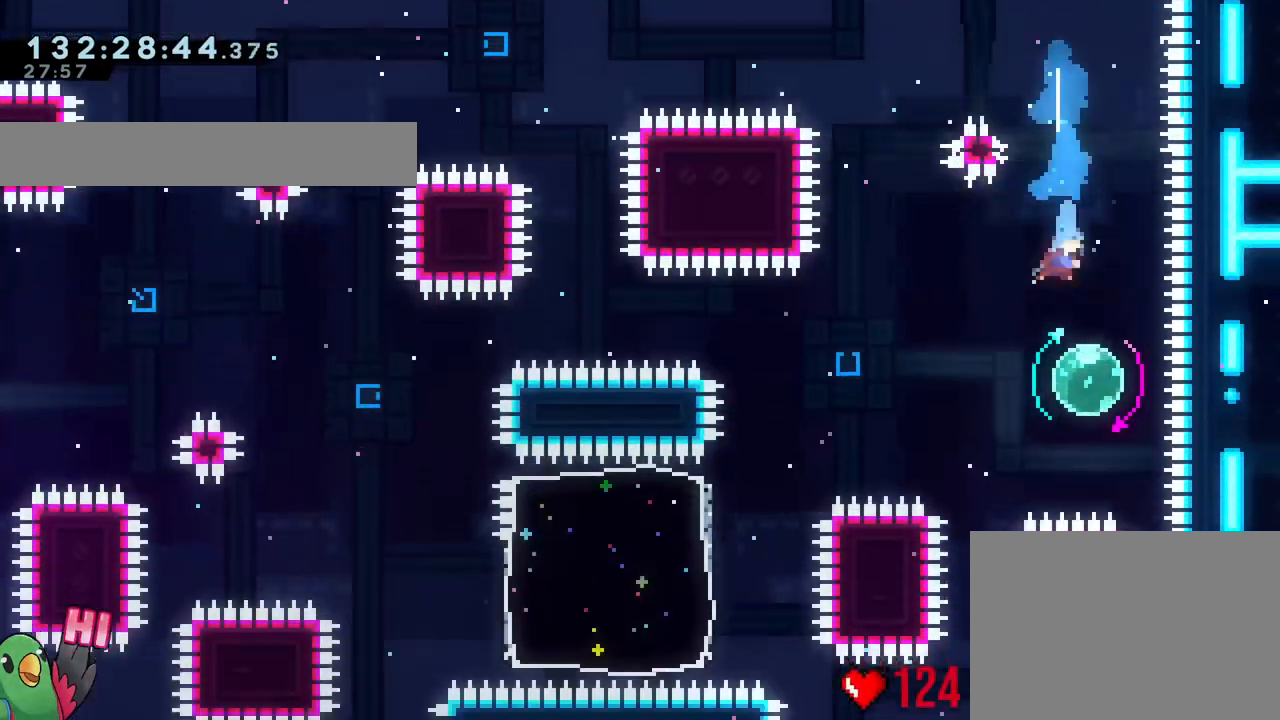
{"buttons": [], "left_stick": "down", "right_stick": "center", "events": [[16, "right_stick", "center"], [33, "Y", "down"], [183, "Y", "up"], [250, "Y", "down"], [400, "Y", "up"]]}
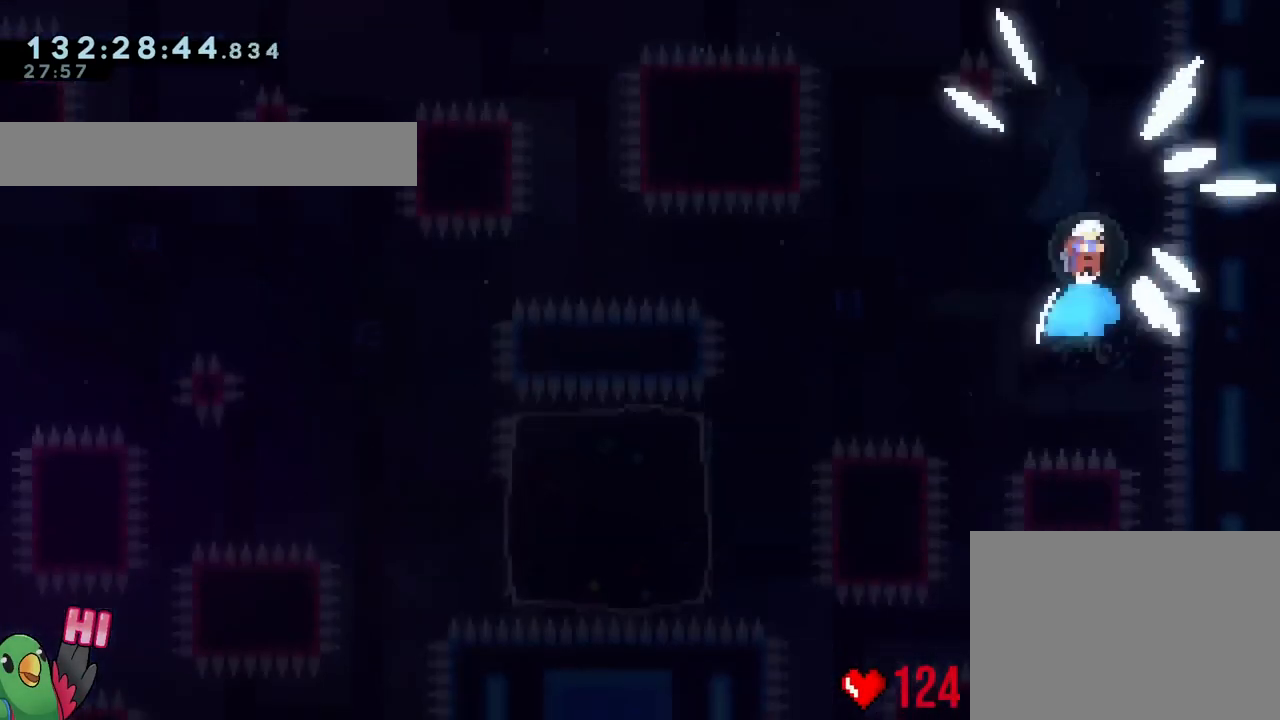
{"buttons": [], "left_stick": "center", "right_stick": "center", "events": [[50, "left_stick", "center"], [350, "R2", "down"], [451, "R2", "up"]]}